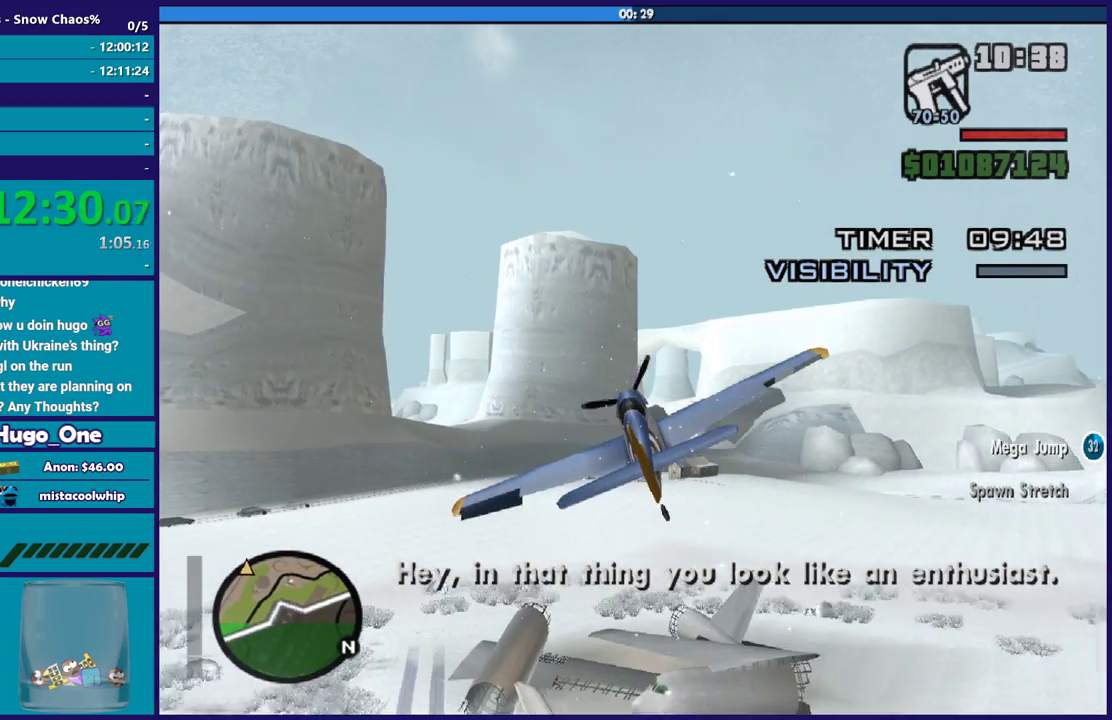
Gameplay with a controller (Xbox layout); each line is a JSON object with the inputs held at the frame after it. "events" lists button and stick changes between this image and that frame as [ms after this image, input, new state], when the widget could be followed in between. Not read: right_stick.
{"buttons": ["R2"], "left_stick": "up-left", "events": [[33, "left_stick", "right"], [333, "left_stick", "center"], [433, "left_stick", "up-left"]]}
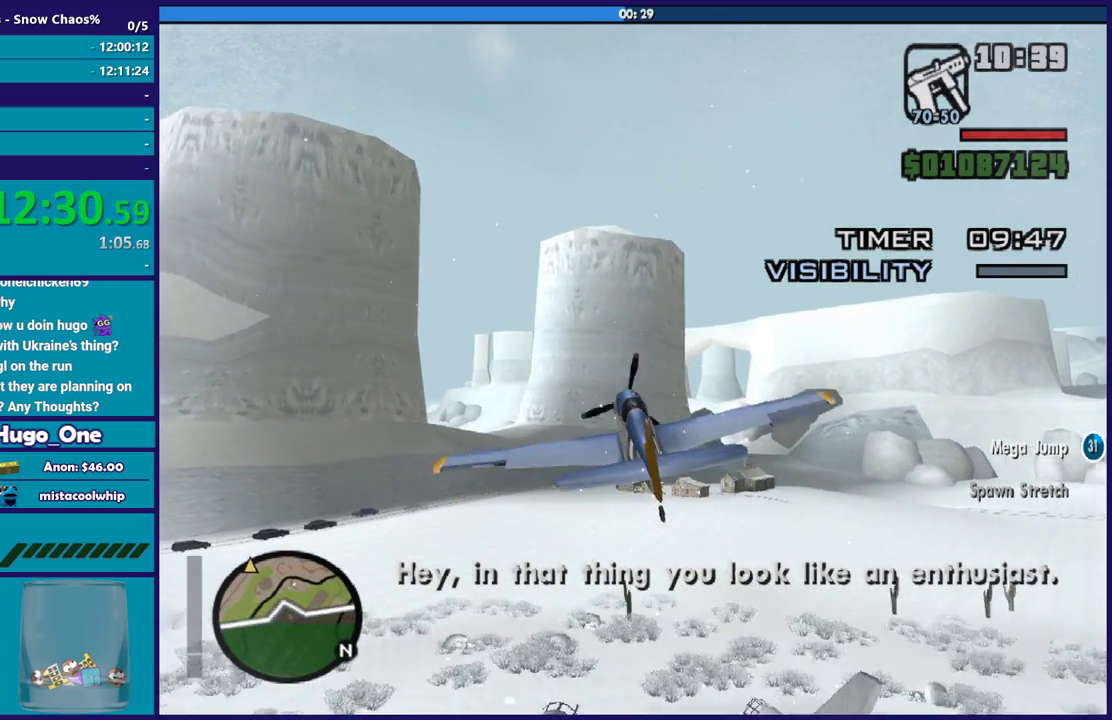
{"buttons": ["R2"], "left_stick": "down", "events": [[100, "left_stick", "down-right"], [334, "left_stick", "down"]]}
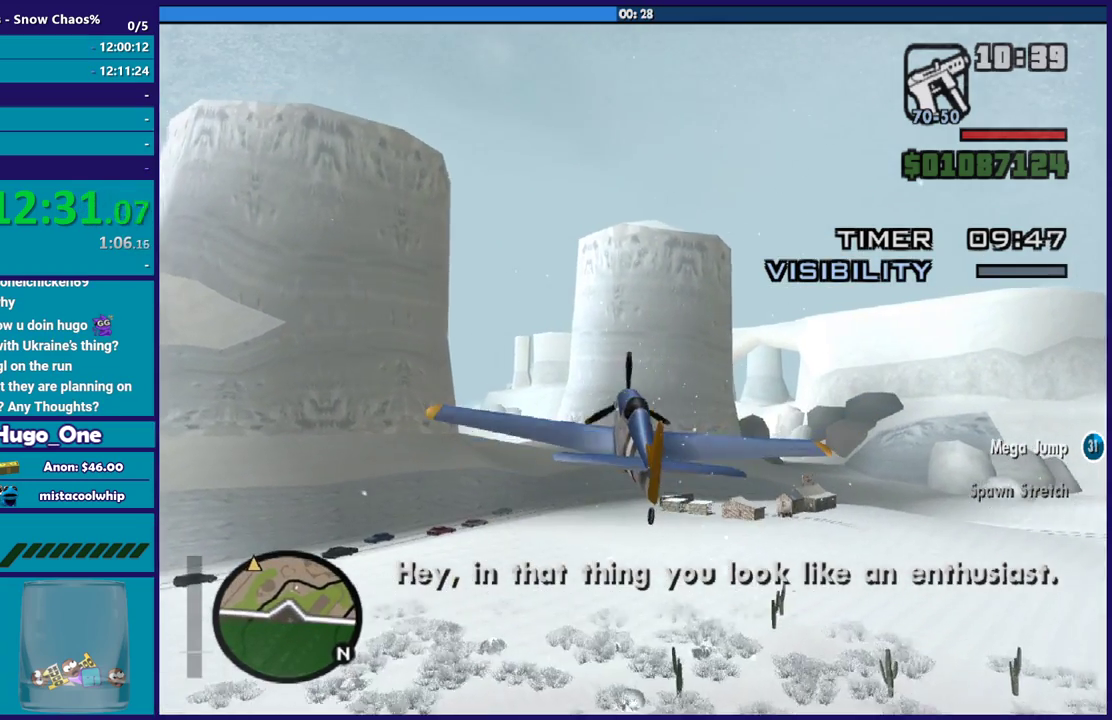
{"buttons": ["R2"], "left_stick": "up", "events": [[200, "left_stick", "left"], [333, "left_stick", "center"], [400, "left_stick", "up"]]}
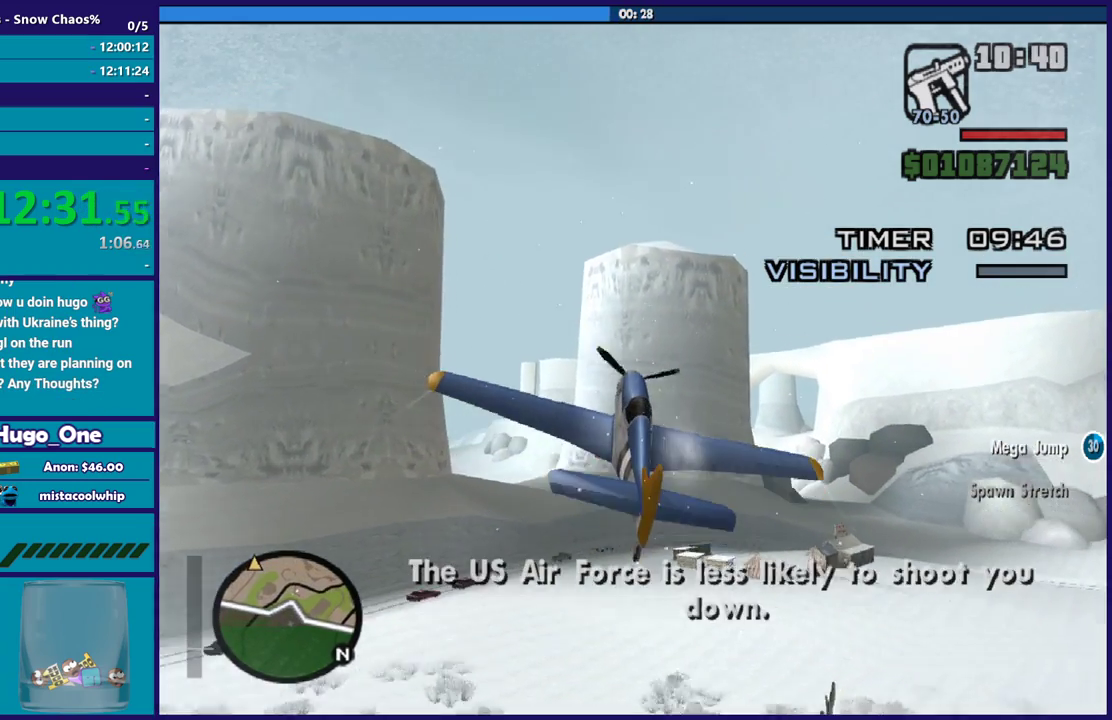
{"buttons": ["R2"], "left_stick": "left", "events": [[167, "left_stick", "right"], [234, "left_stick", "center"], [434, "left_stick", "left"]]}
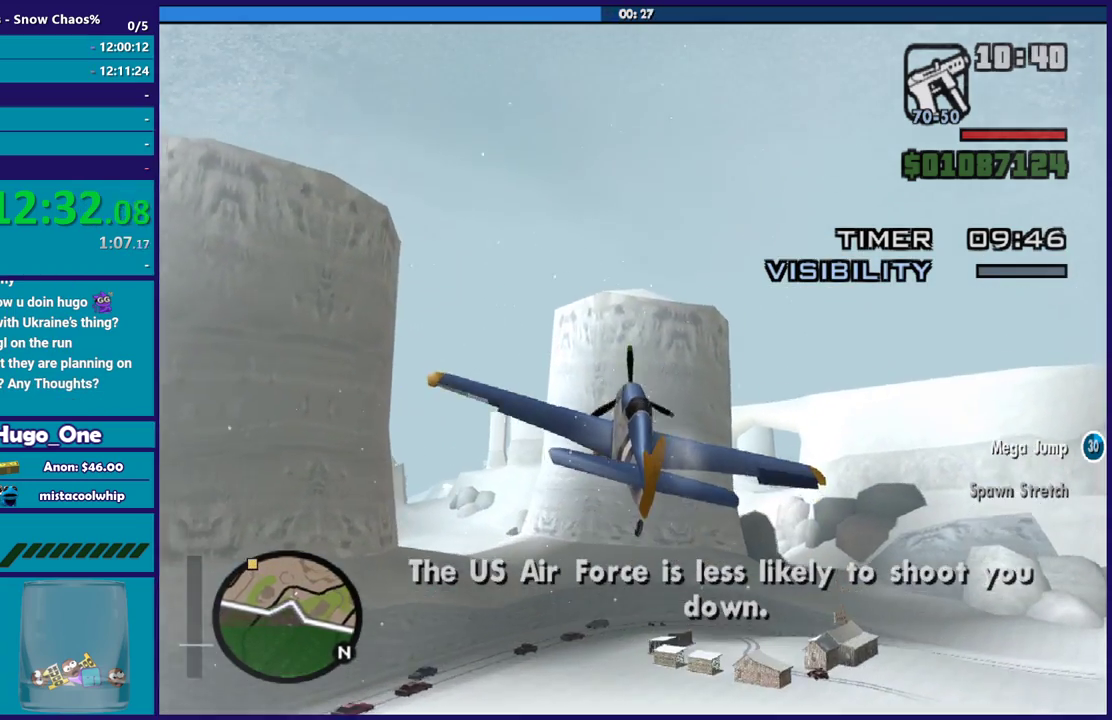
{"buttons": ["L1", "R2"], "left_stick": "down-right", "events": [[166, "left_stick", "center"], [333, "L1", "down"], [433, "left_stick", "down-right"]]}
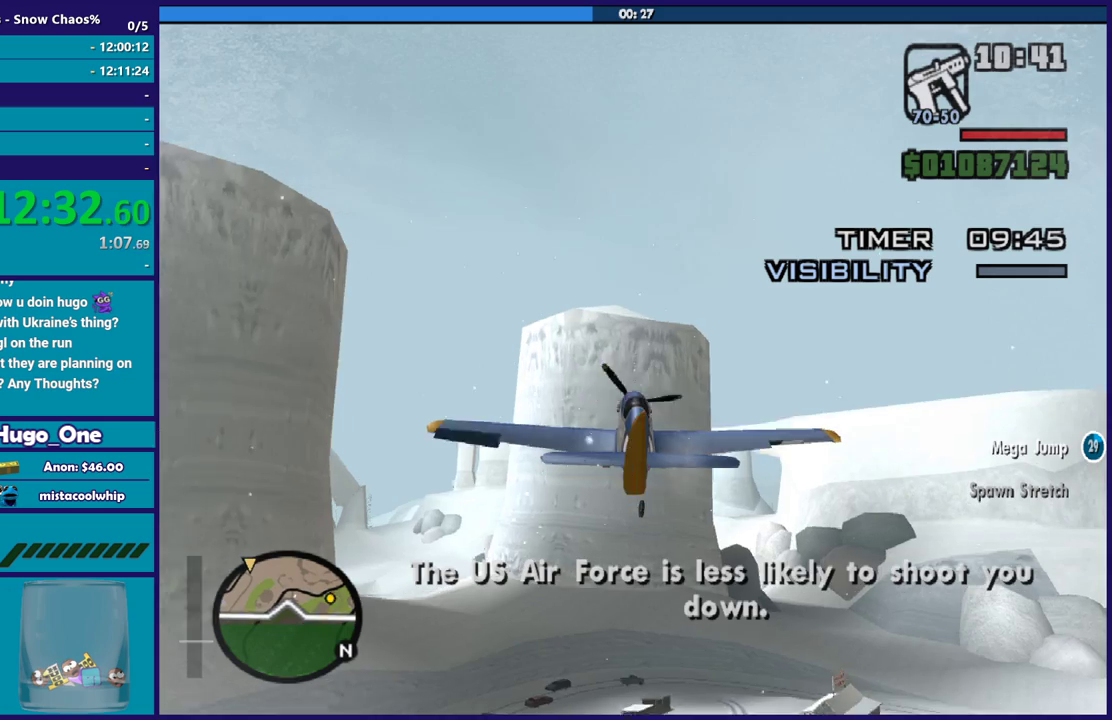
{"buttons": ["R2"], "left_stick": "down-right", "events": [[67, "L1", "up"], [67, "left_stick", "center"], [200, "left_stick", "down-right"], [334, "left_stick", "center"], [501, "left_stick", "down-right"]]}
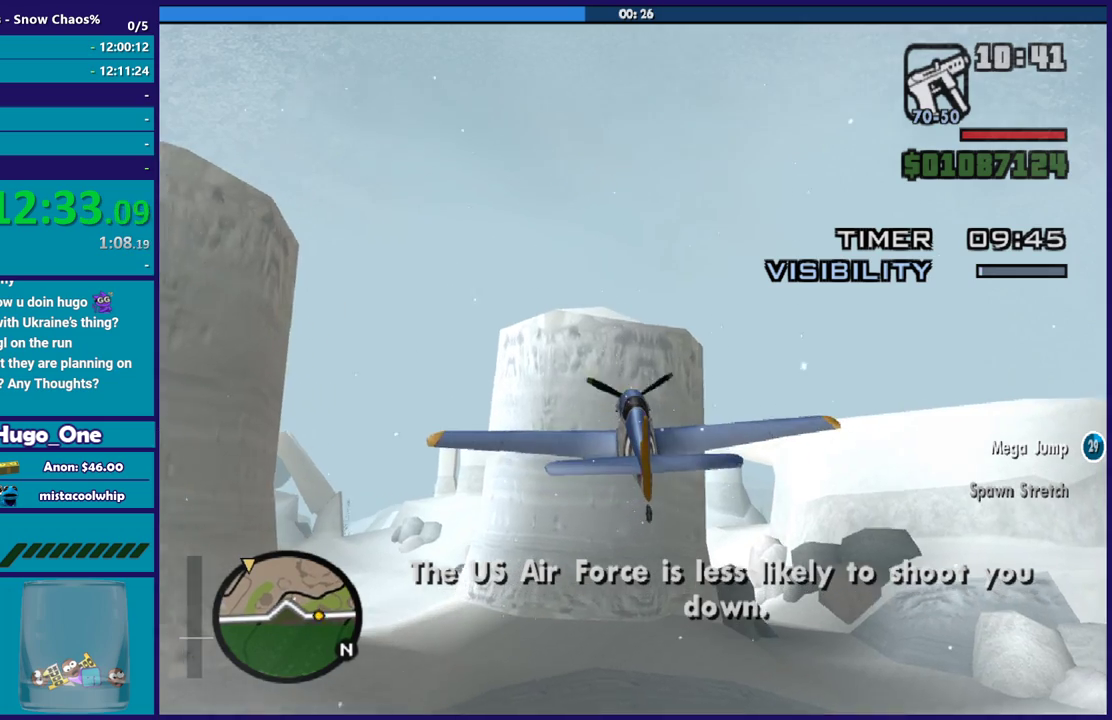
{"buttons": ["R2"], "left_stick": "center", "events": [[133, "left_stick", "center"], [267, "left_stick", "up-left"], [400, "left_stick", "center"]]}
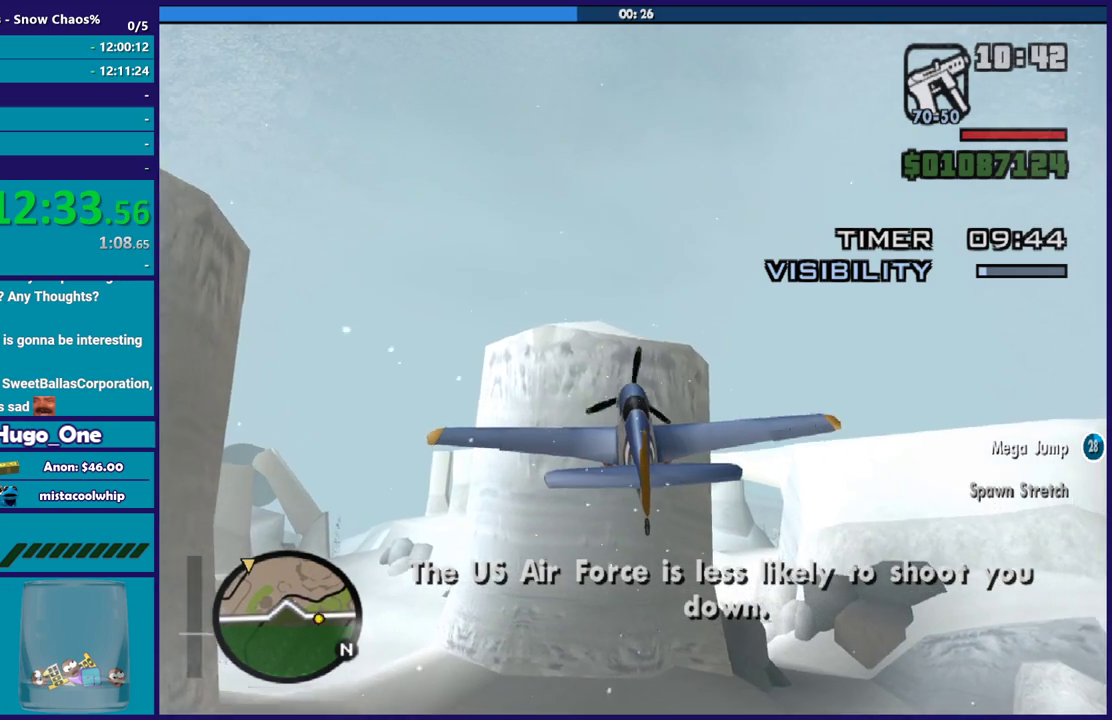
{"buttons": ["R2"], "left_stick": "up-left", "events": [[67, "left_stick", "down-right"], [267, "left_stick", "center"], [467, "left_stick", "up-left"]]}
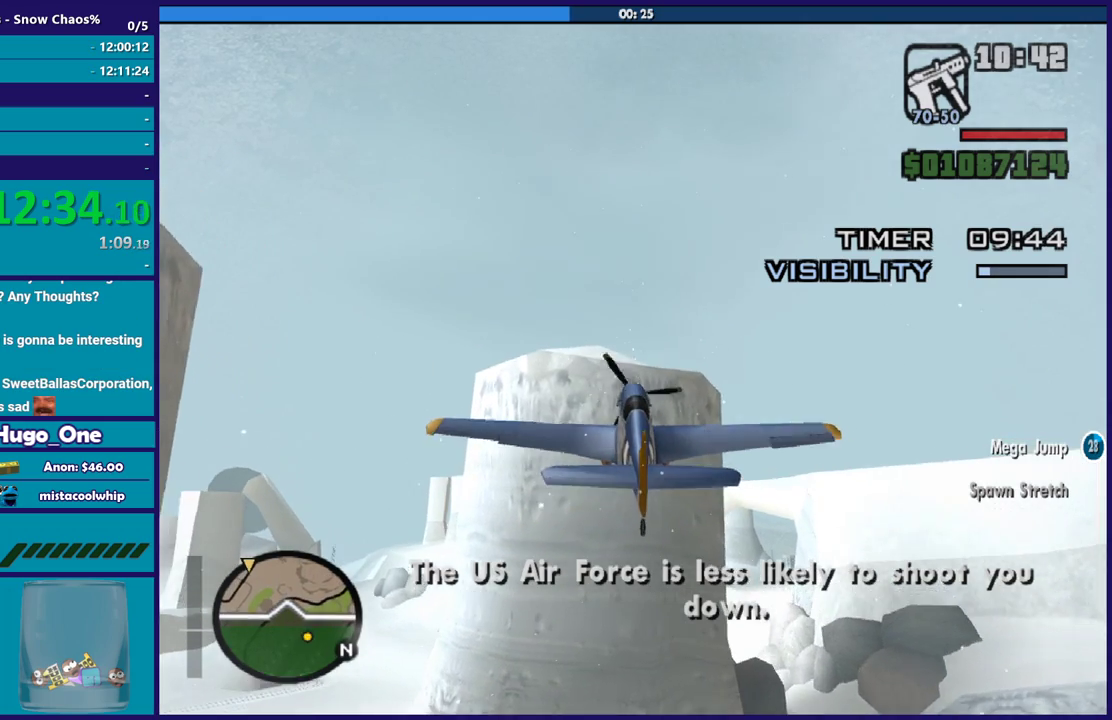
{"buttons": ["R2"], "left_stick": "center", "events": [[100, "left_stick", "center"], [200, "left_stick", "left"], [333, "left_stick", "center"]]}